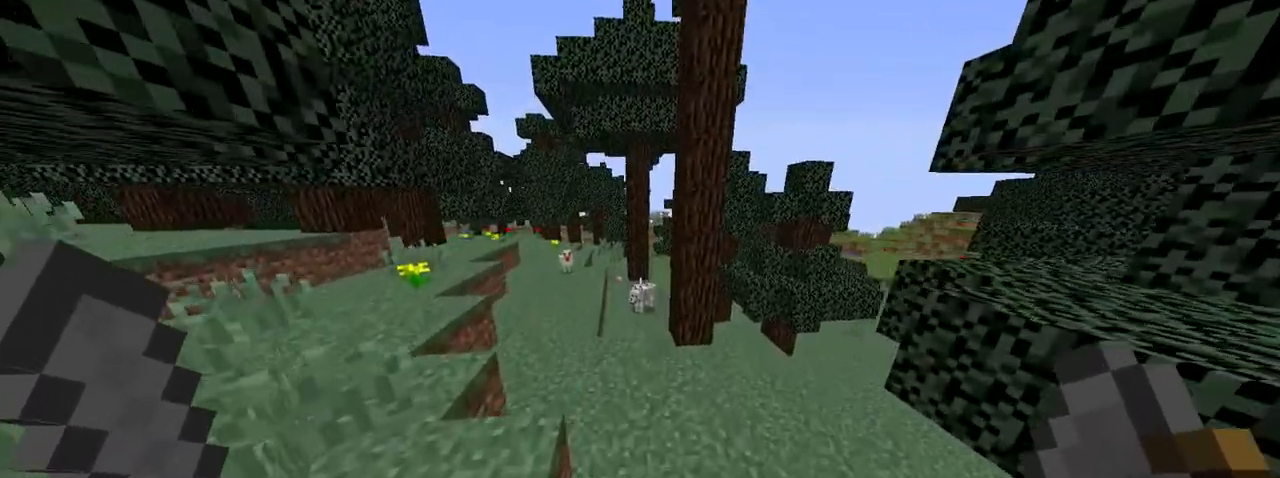
Gameplay with keyboard and mouse; each line is a JSON object with the keys and mouse buttons held at the frame after it. "events" lists presses ("down") and releases ("up") of "down", "left", "right", "shift", "space", "up", "mouse_left" and "mouse_right" between this image and that frame as [ms after this image, input, new state], when the widget could be followed in between. "mouse_left", "mouse_right" = the "left", "right" buttons of the "mouse" list. No other keys are recorded. Fast repeated clicks can show as one long hold. Not read: mouse_move.
{"keys": ["up"], "mouse": [], "events": []}
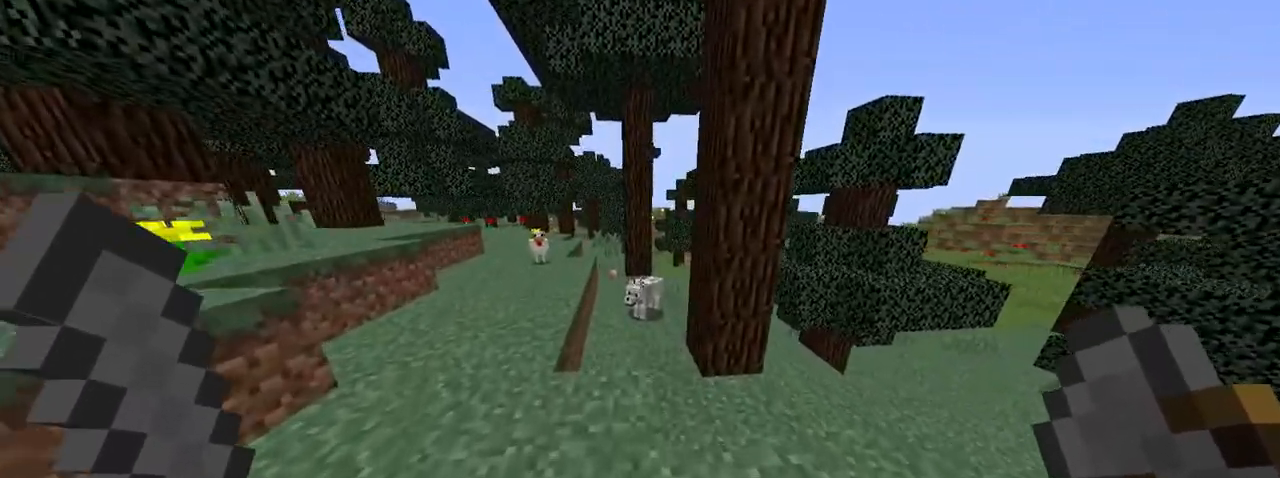
{"keys": ["right", "up"], "mouse": [], "events": [[33, "left", "down"], [283, "left", "up"], [484, "right", "down"]]}
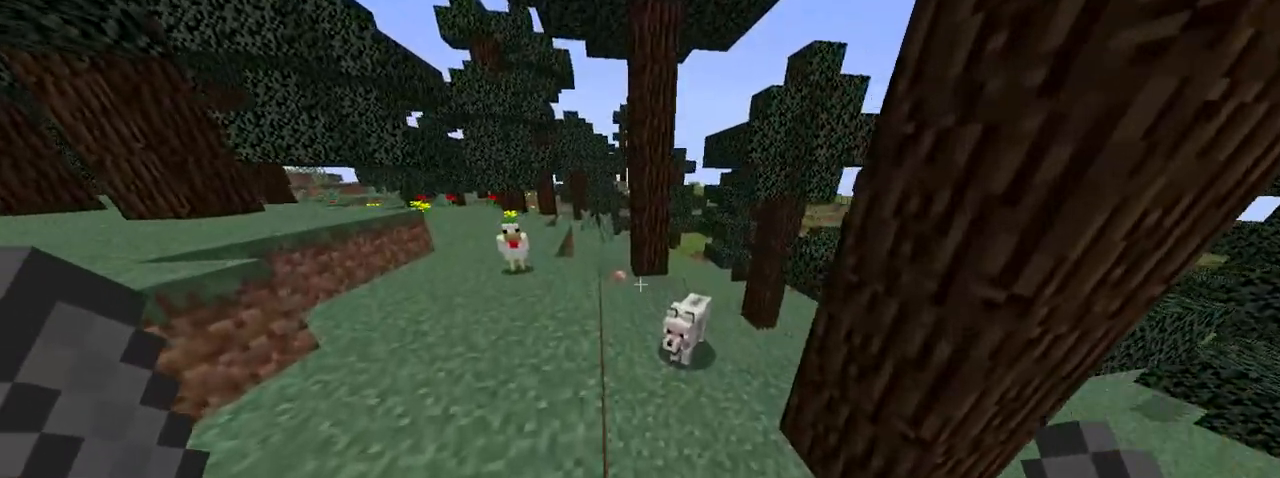
{"keys": [], "mouse": [], "events": [[134, "right", "up"], [234, "up", "up"]]}
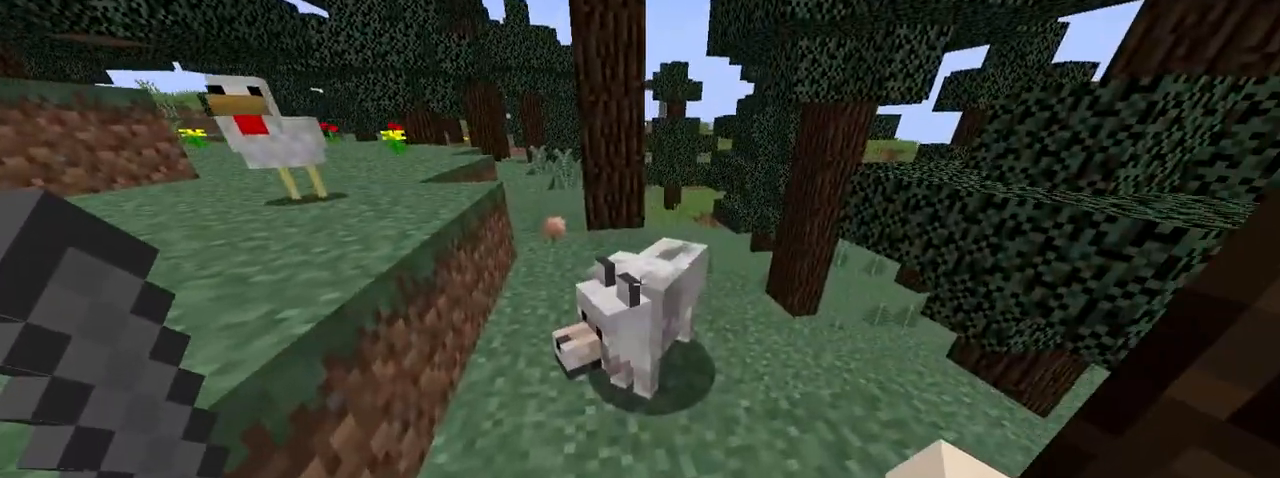
{"keys": [], "mouse": [], "events": []}
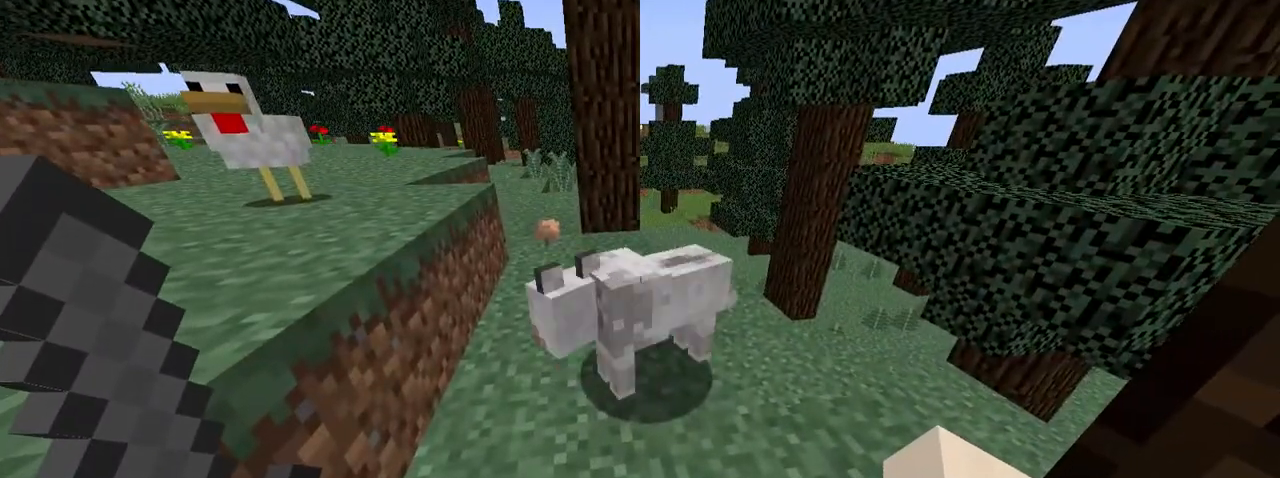
{"keys": [], "mouse": [], "events": []}
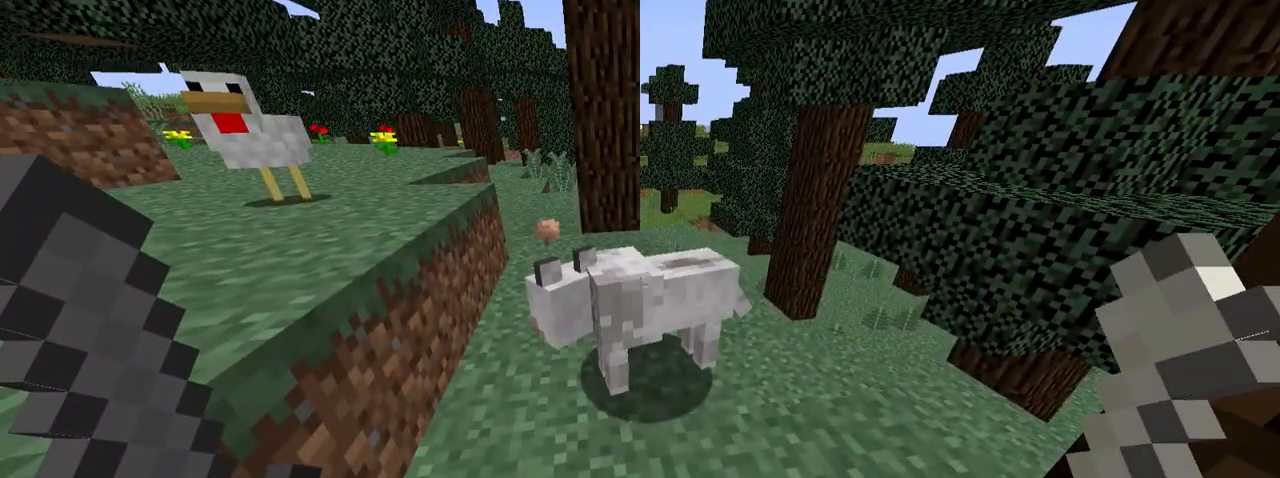
{"keys": [], "mouse": [], "events": [[33, "mouse_right", "down"], [133, "mouse_right", "up"]]}
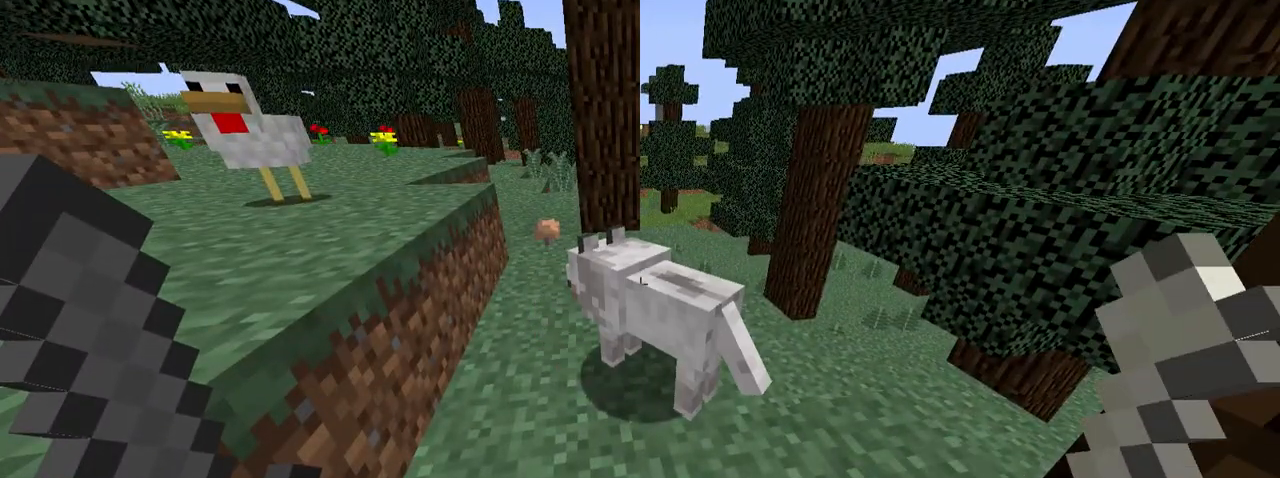
{"keys": ["left"], "mouse": [], "events": [[34, "mouse_right", "down"], [84, "mouse_right", "up"], [484, "left", "down"]]}
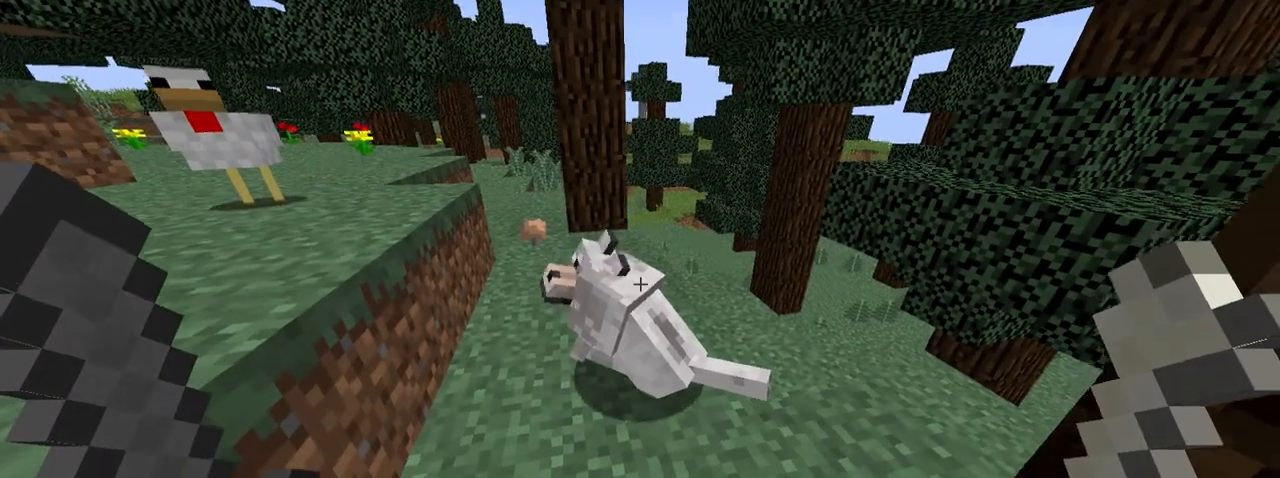
{"keys": [], "mouse": [], "events": [[83, "left", "up"], [283, "mouse_right", "down"], [383, "mouse_right", "up"]]}
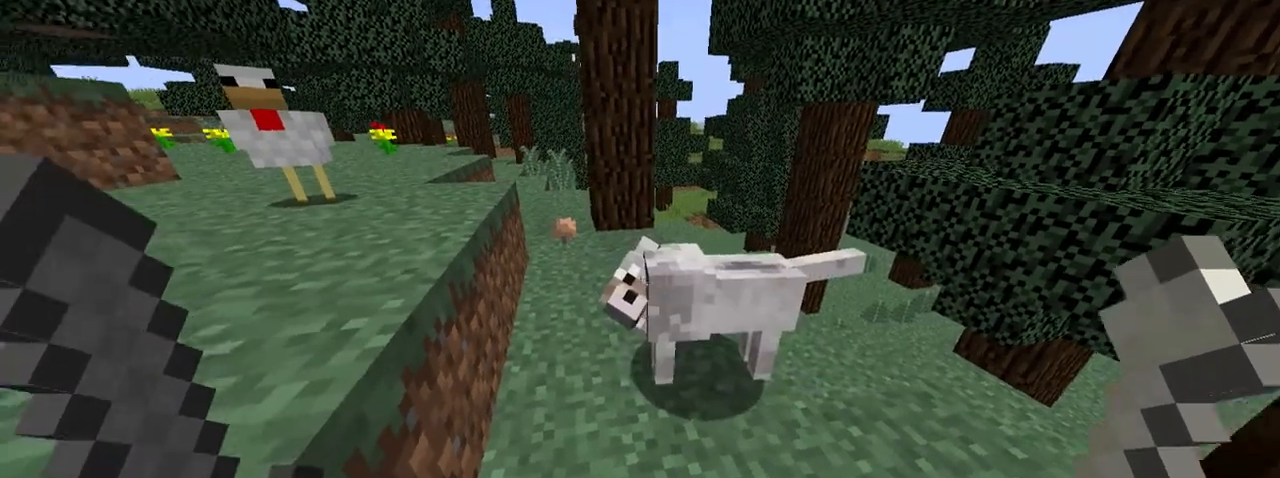
{"keys": [], "mouse": [], "events": [[284, "left", "down"], [334, "left", "up"]]}
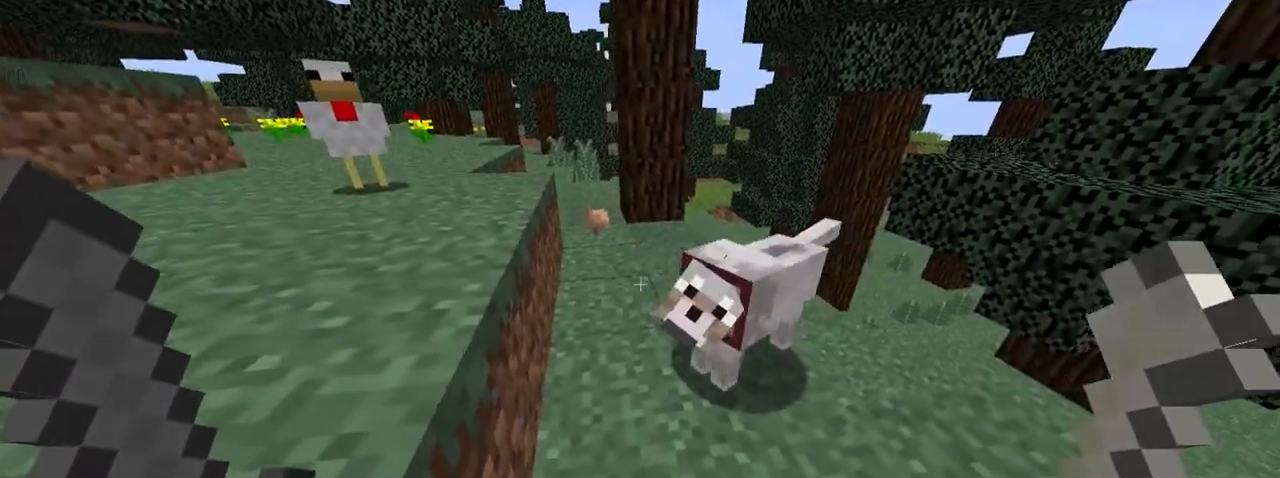
{"keys": [], "mouse": [], "events": []}
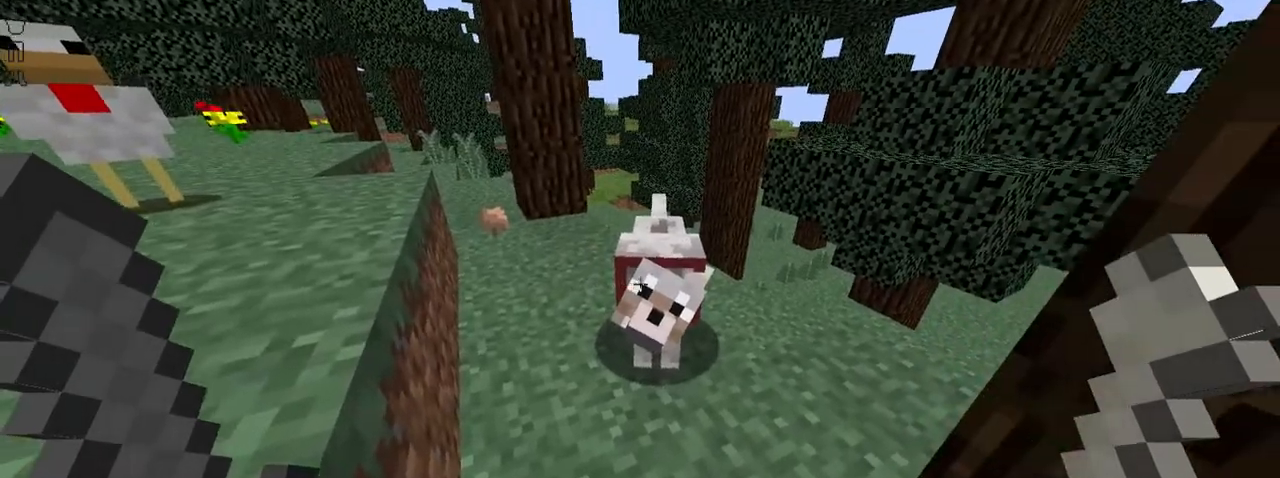
{"keys": [], "mouse": [], "events": []}
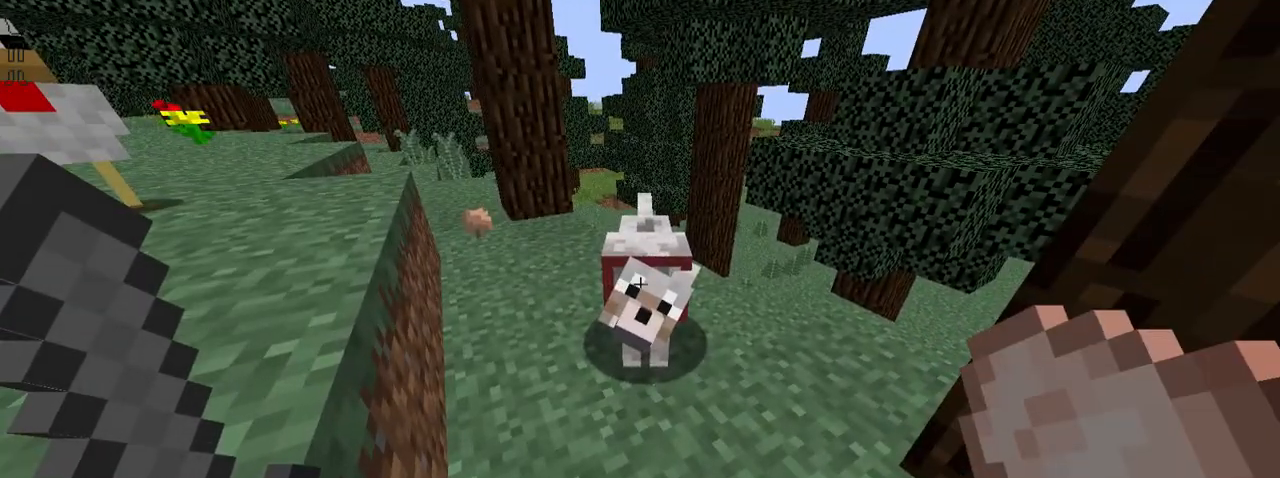
{"keys": [], "mouse": [], "events": []}
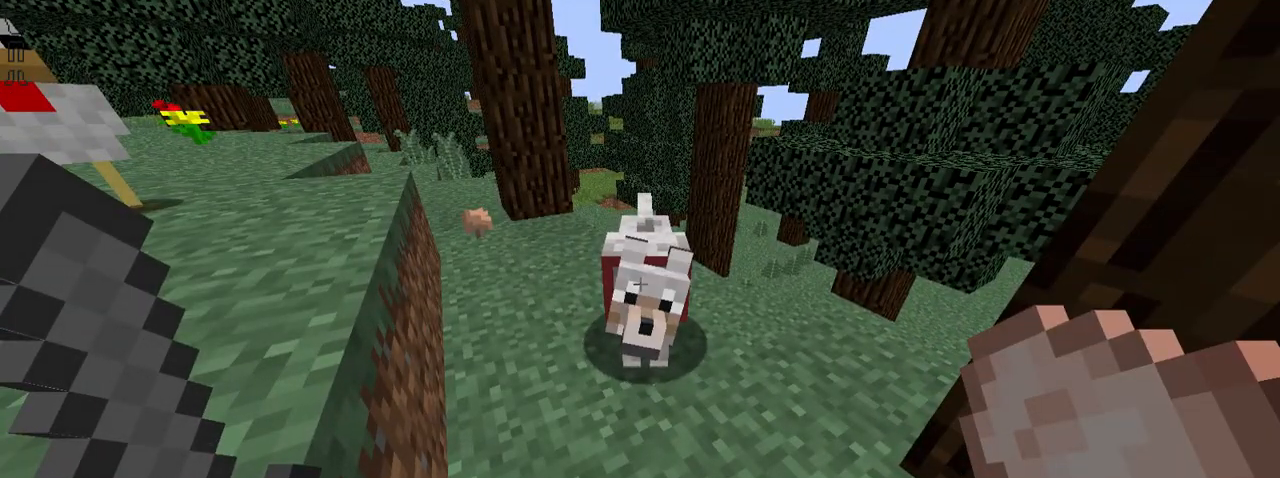
{"keys": [], "mouse": [], "events": []}
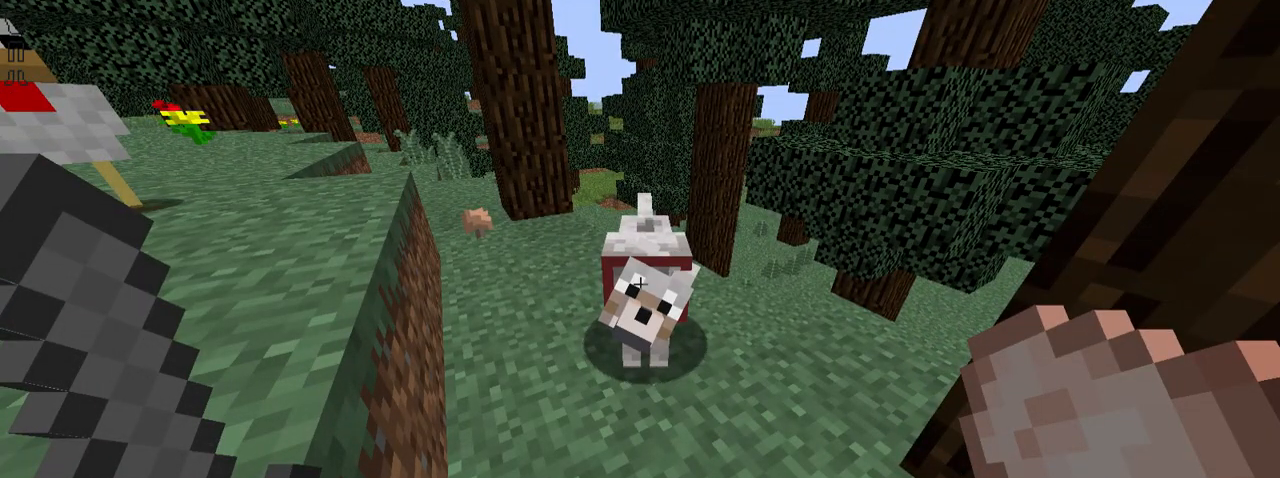
{"keys": [], "mouse": [], "events": []}
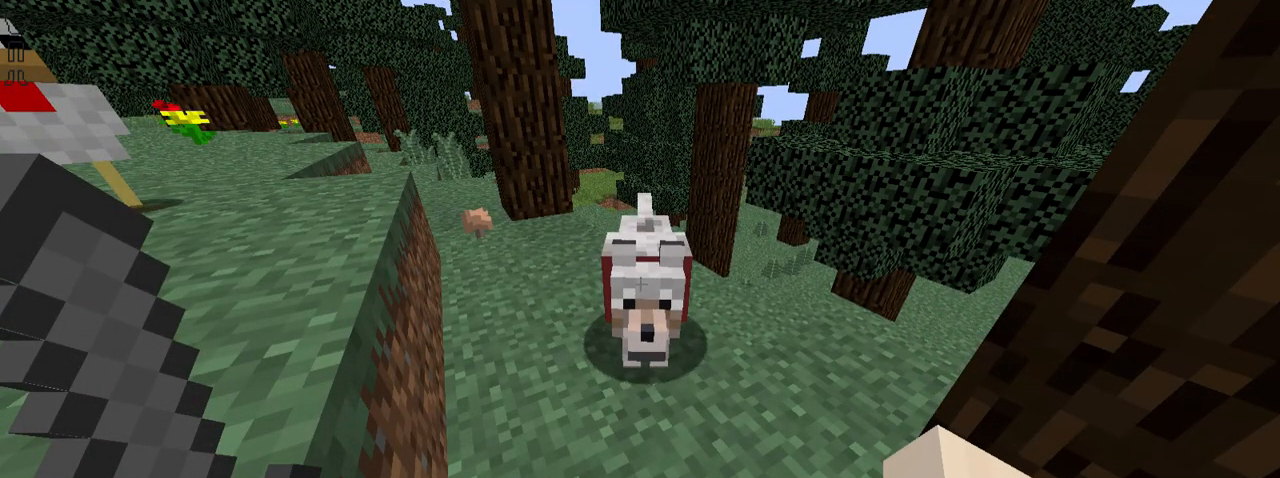
{"keys": [], "mouse": [], "events": []}
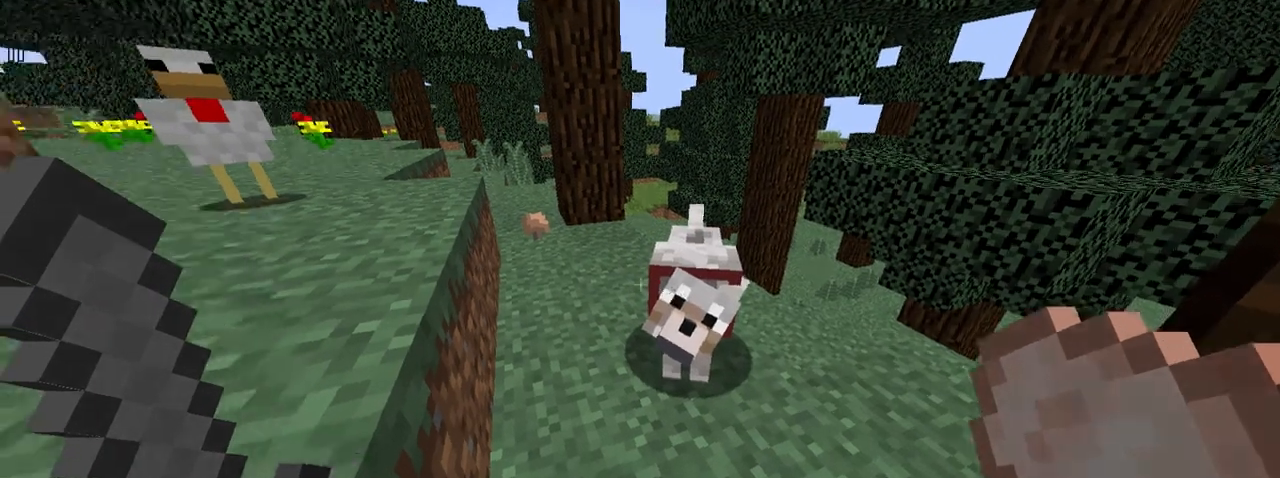
{"keys": ["left", "space", "up"], "mouse": [], "events": [[183, "up", "down"], [383, "left", "down"], [434, "space", "down"]]}
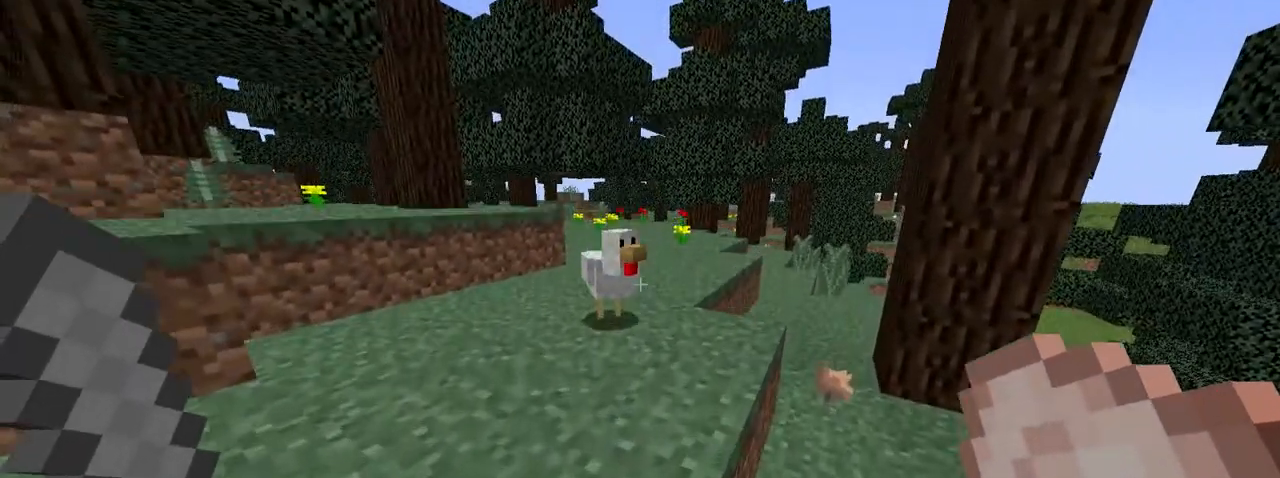
{"keys": [], "mouse": [], "events": [[134, "space", "up"], [334, "left", "up"], [334, "up", "up"]]}
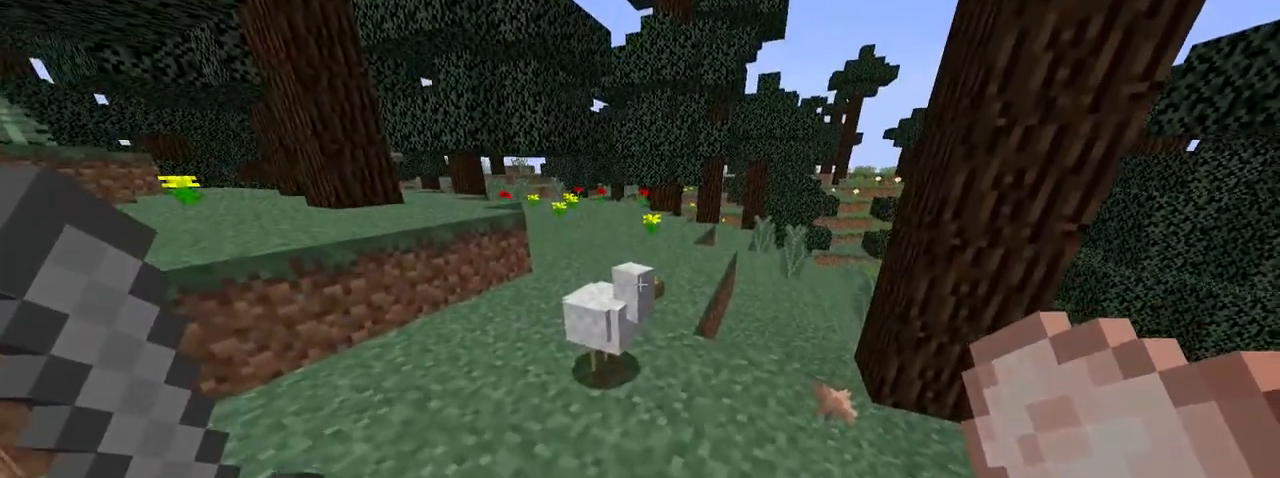
{"keys": [], "mouse": ["left"], "events": [[183, "left", "down"], [283, "left", "up"], [484, "mouse_left", "down"]]}
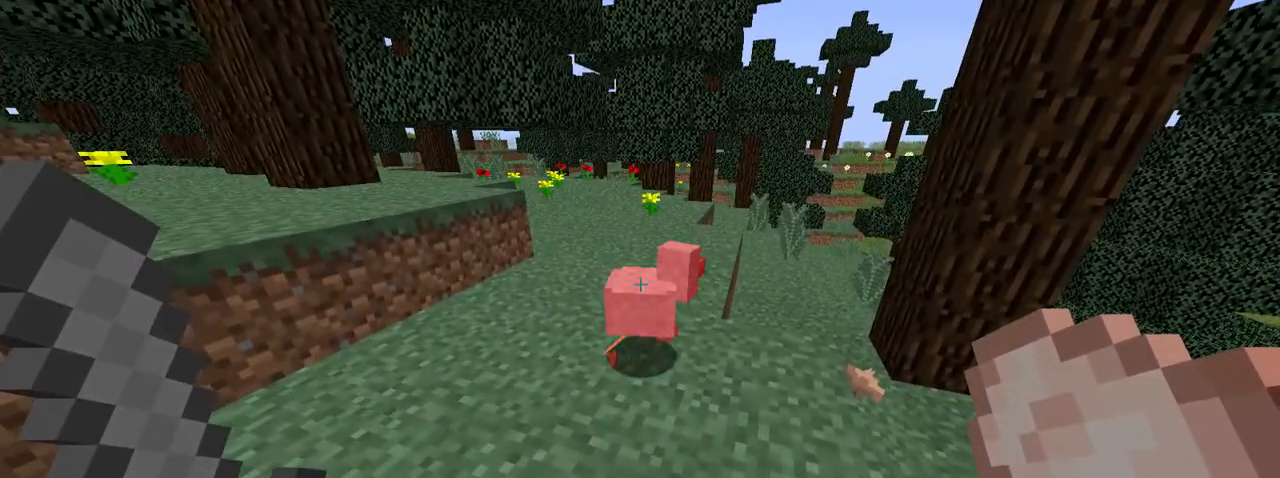
{"keys": ["down"], "mouse": [], "events": [[34, "mouse_left", "up"], [284, "down", "down"]]}
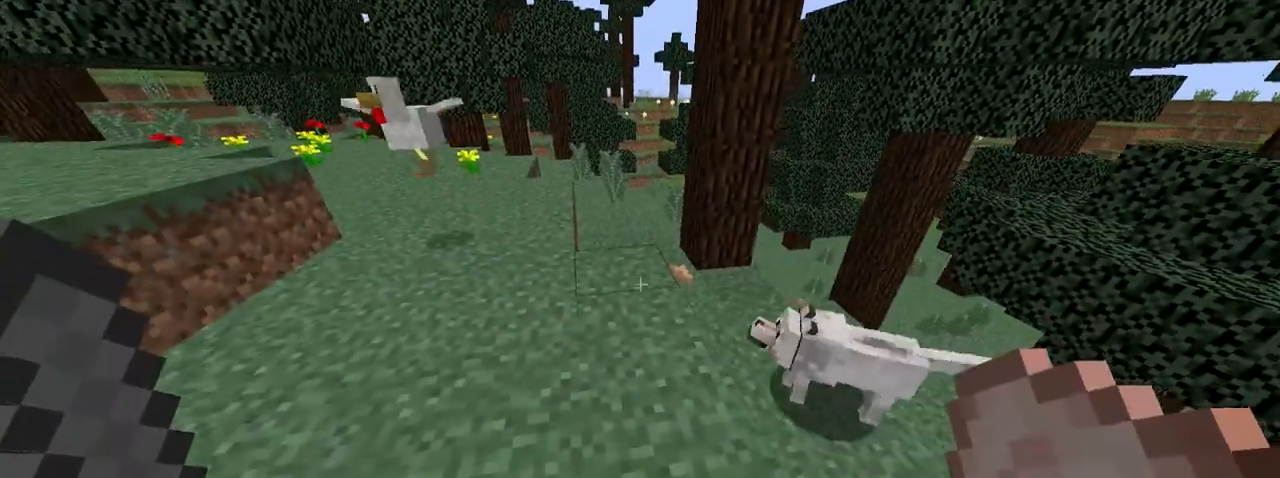
{"keys": [], "mouse": [], "events": [[133, "down", "up"]]}
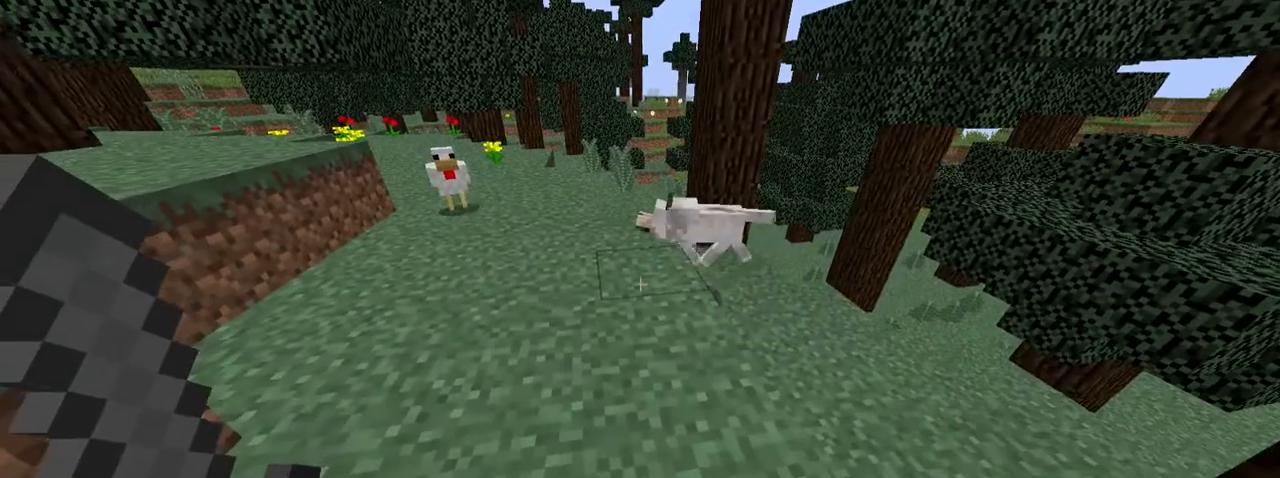
{"keys": [], "mouse": [], "events": []}
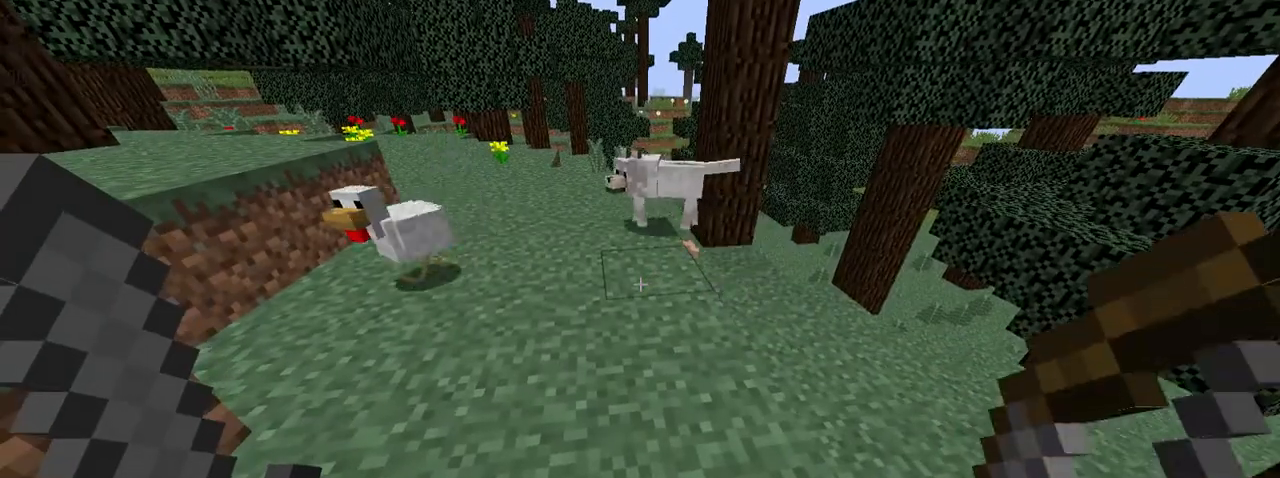
{"keys": [], "mouse": [], "events": []}